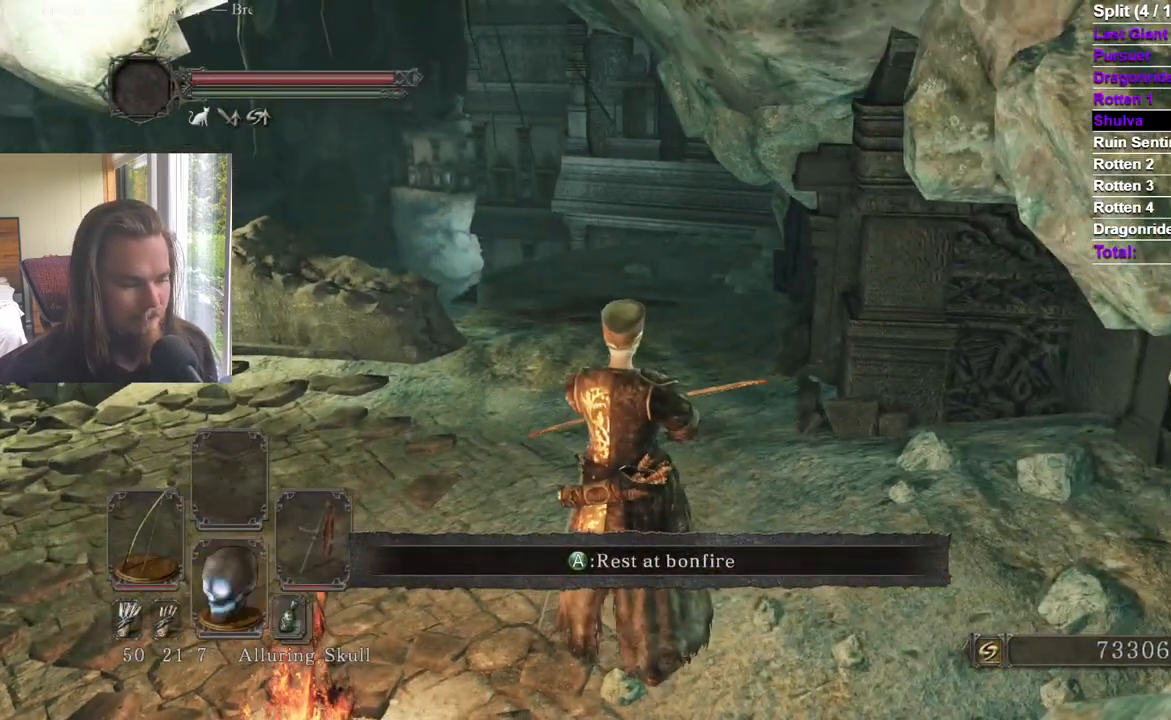
Gameplay with a controller (Xbox layout); each line is a JSON object with the inputs held at the frame after it. "events" lists button and stick changes between this image and that frame as [ms after this image, input, new state], when the widget could be followed in between. Not read: B L2 START Y.
{"buttons": [], "left_stick": "center", "right_stick": "center", "events": []}
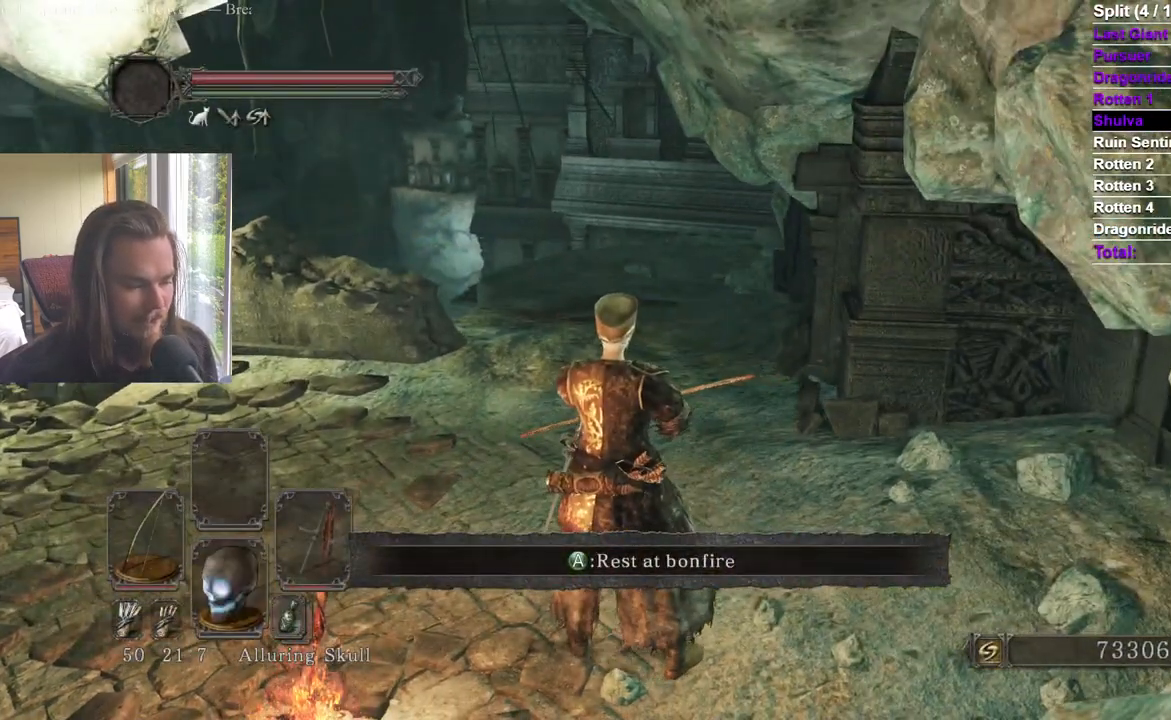
{"buttons": [], "left_stick": "center", "right_stick": "center", "events": [[217, "right_stick", "right"], [284, "right_stick", "center"]]}
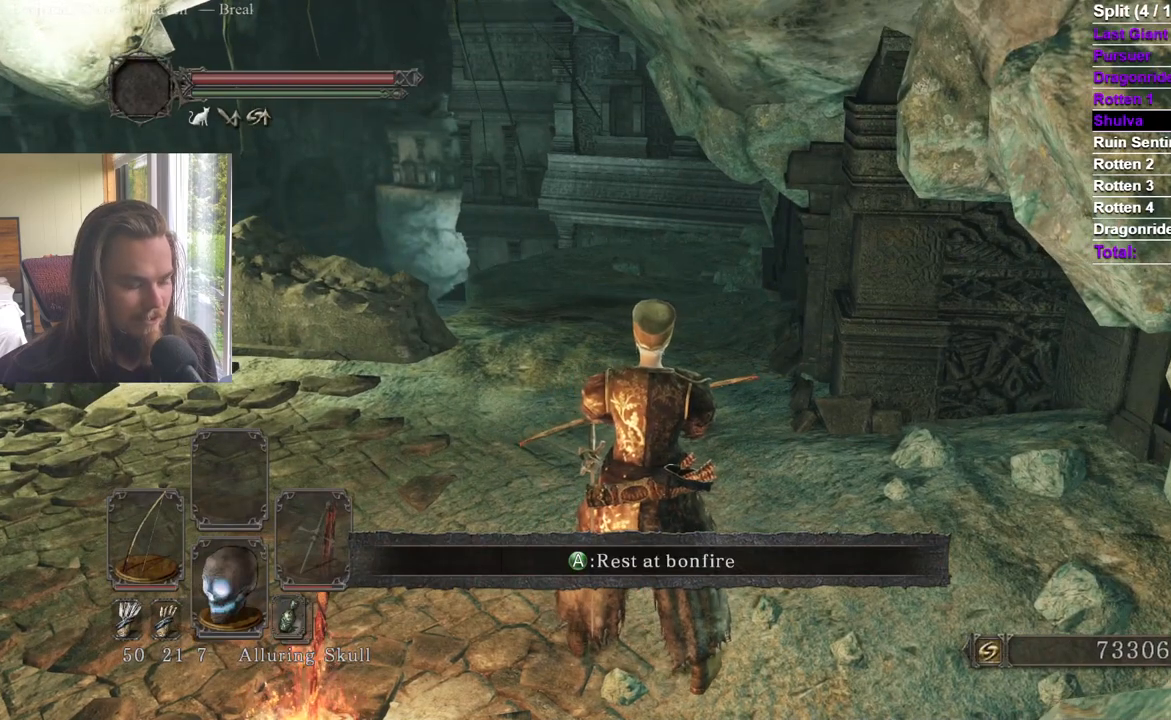
{"buttons": ["DPAD_DOWN"], "left_stick": "center", "right_stick": "center", "events": [[150, "DPAD_DOWN", "down"], [233, "DPAD_DOWN", "up"], [300, "DPAD_DOWN", "down"], [383, "DPAD_DOWN", "up"], [433, "DPAD_DOWN", "down"]]}
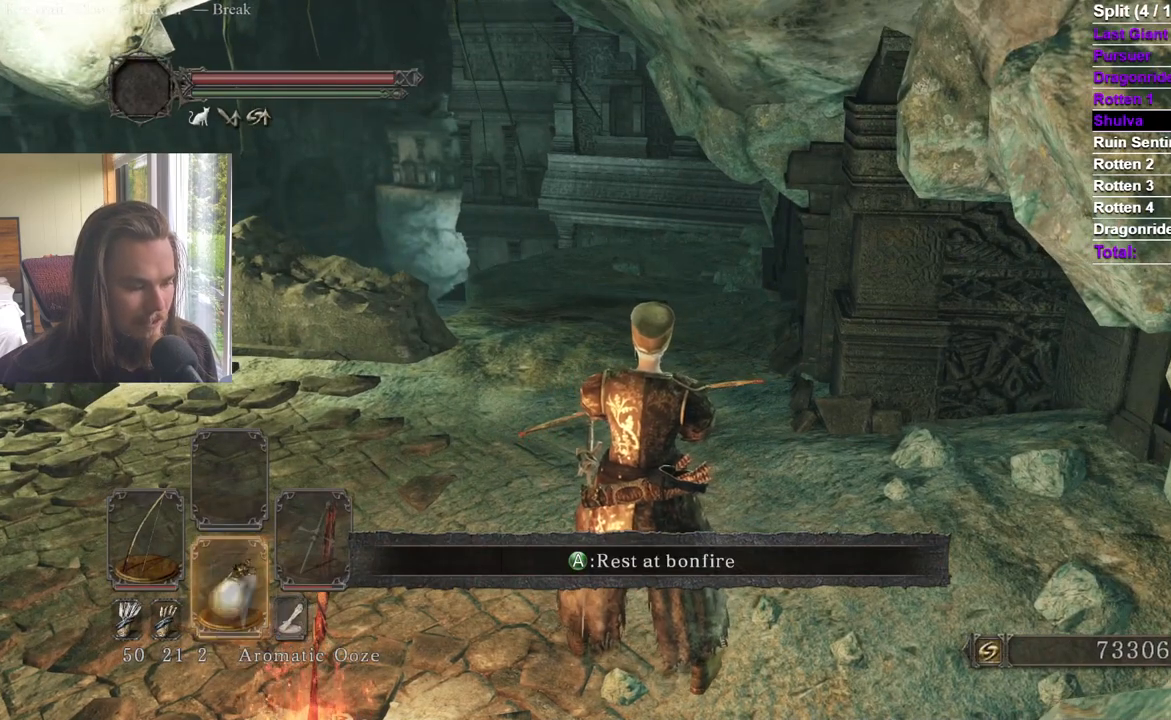
{"buttons": [], "left_stick": "center", "right_stick": "center", "events": [[17, "DPAD_DOWN", "up"], [217, "DPAD_DOWN", "down"], [334, "DPAD_DOWN", "up"]]}
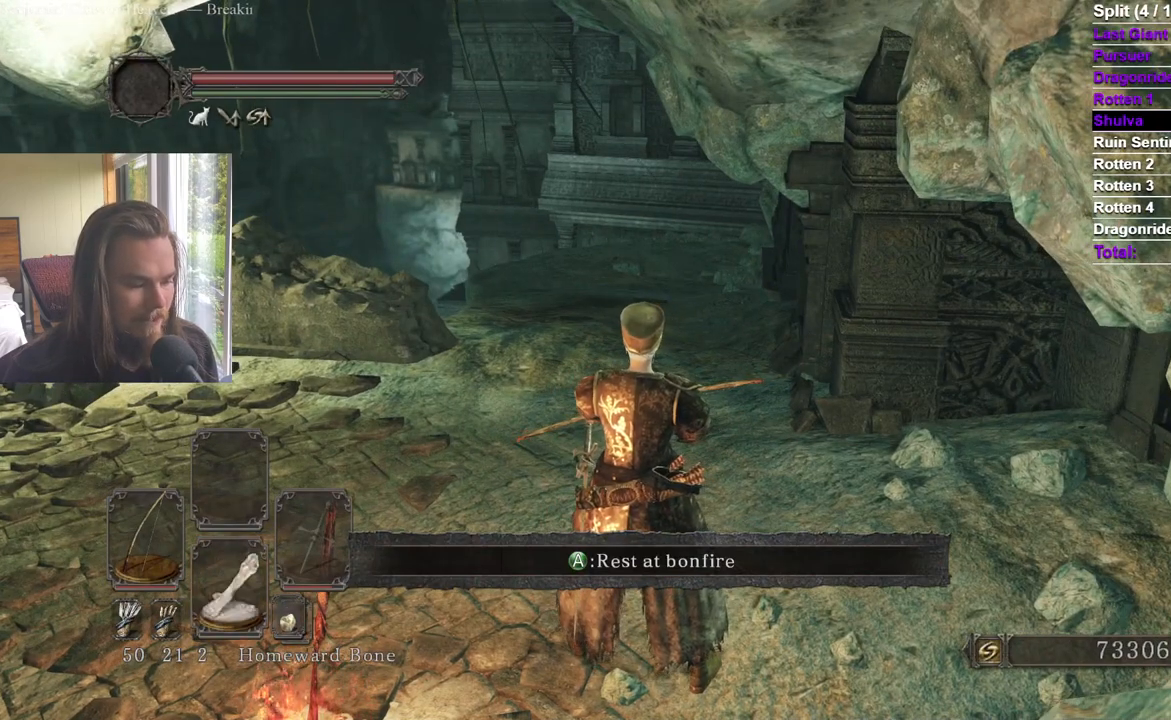
{"buttons": [], "left_stick": "center", "right_stick": "center", "events": [[166, "DPAD_DOWN", "down"], [250, "DPAD_DOWN", "up"], [333, "DPAD_DOWN", "down"], [450, "DPAD_DOWN", "up"]]}
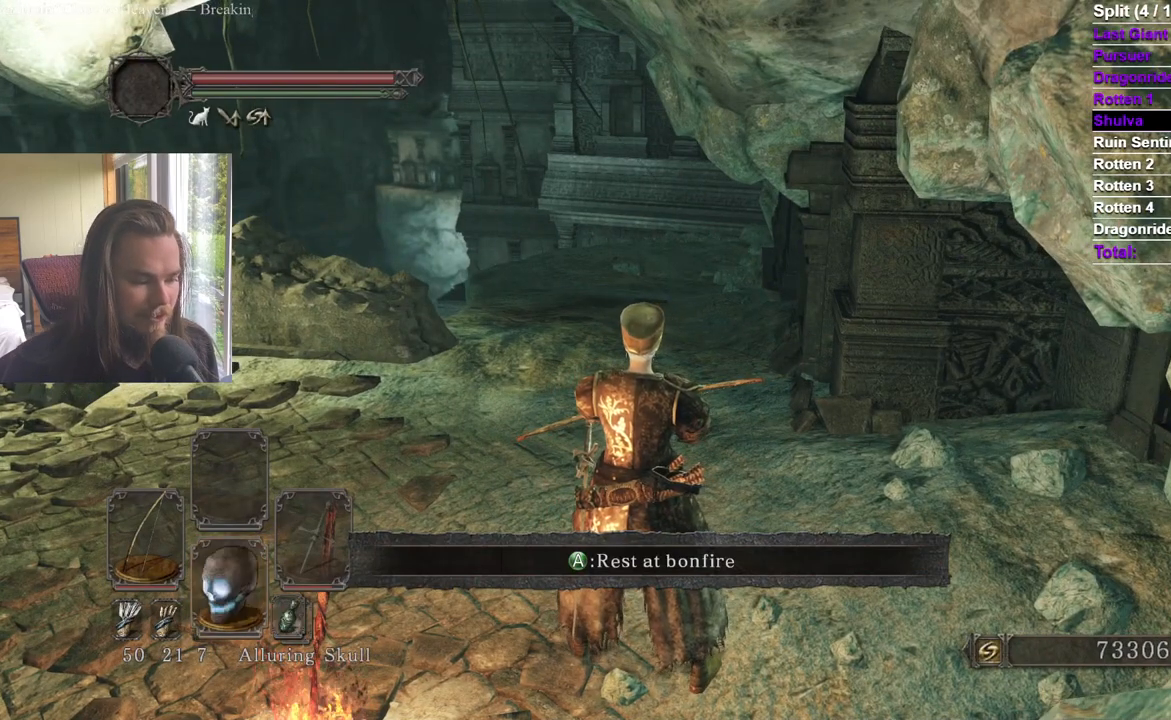
{"buttons": [], "left_stick": "center", "right_stick": "center", "events": []}
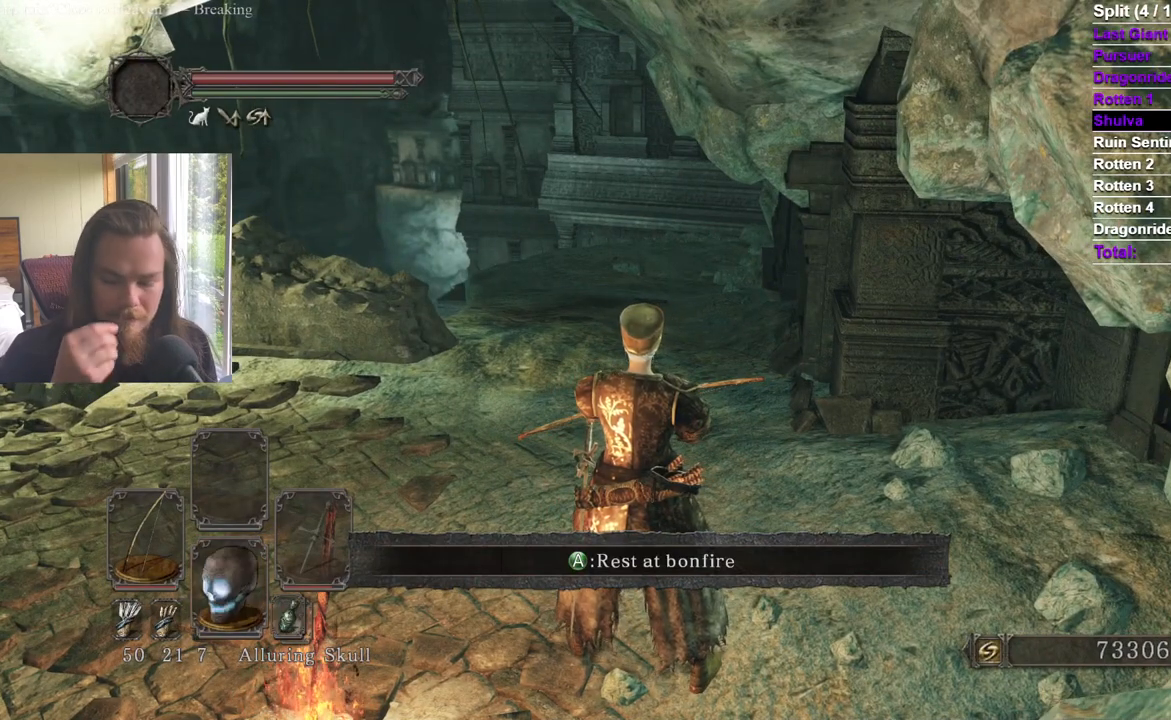
{"buttons": [], "left_stick": "center", "right_stick": "center", "events": []}
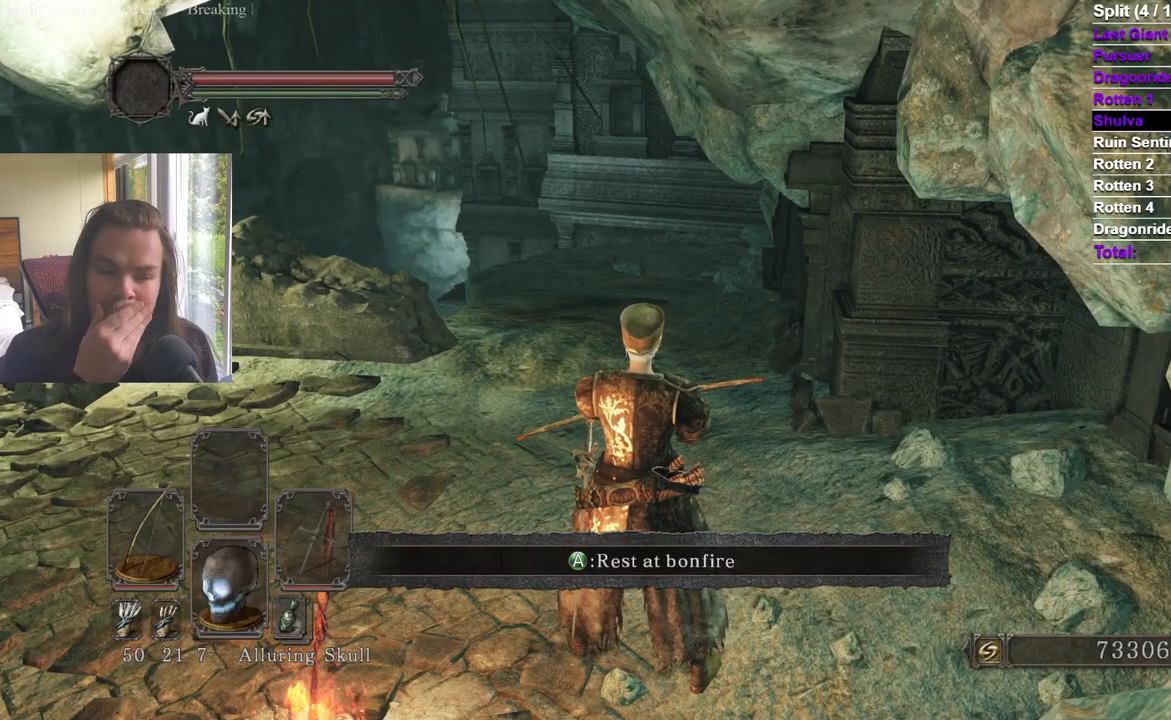
{"buttons": [], "left_stick": "center", "right_stick": "center", "events": []}
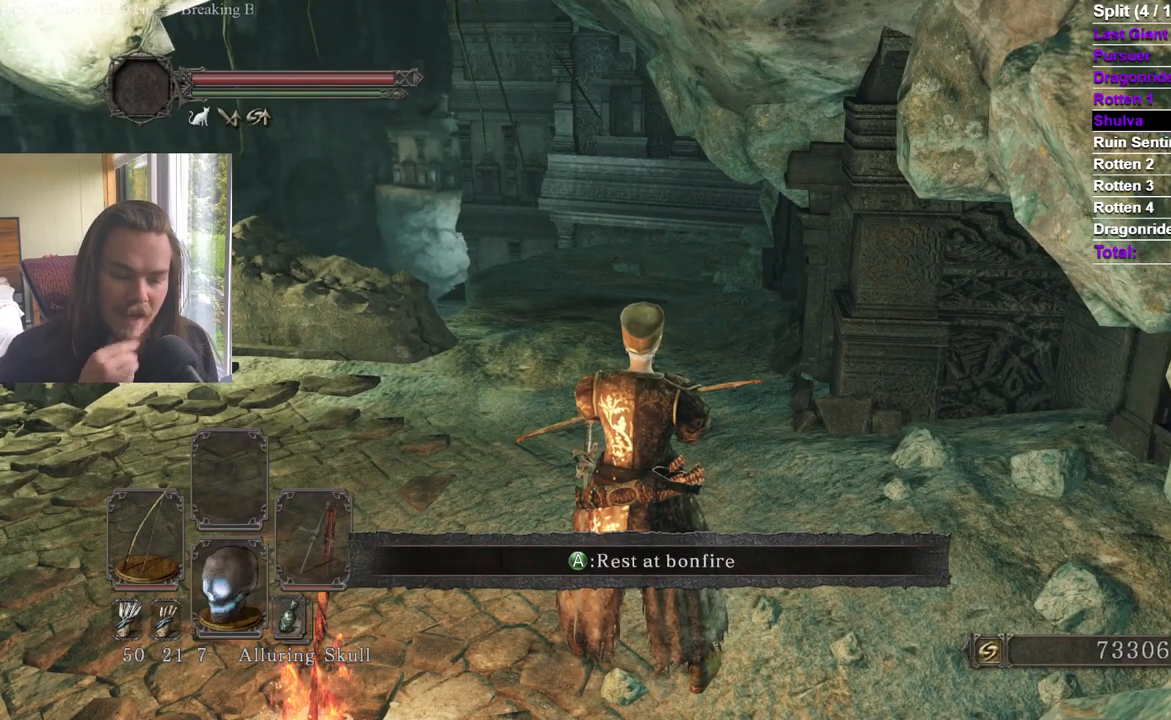
{"buttons": [], "left_stick": "center", "right_stick": "center", "events": [[116, "left_stick", "up"], [500, "left_stick", "center"]]}
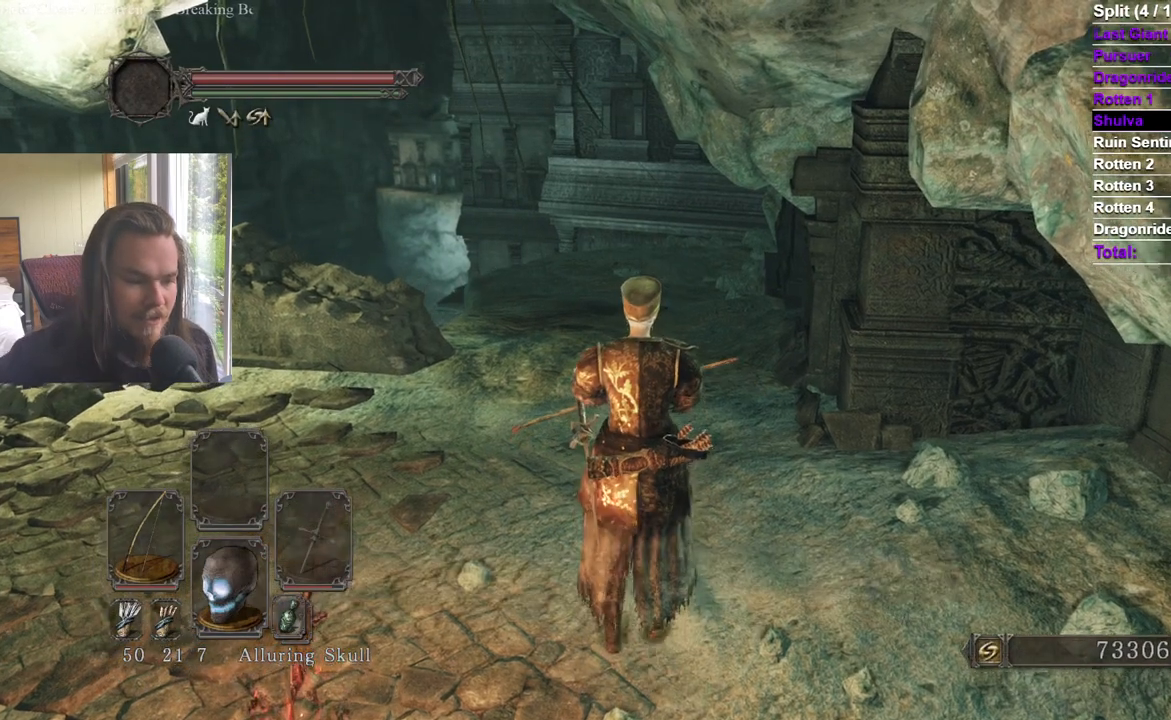
{"buttons": ["DPAD_RIGHT"], "left_stick": "center", "right_stick": "center", "events": [[134, "left_stick", "up"], [284, "left_stick", "center"], [434, "DPAD_RIGHT", "down"]]}
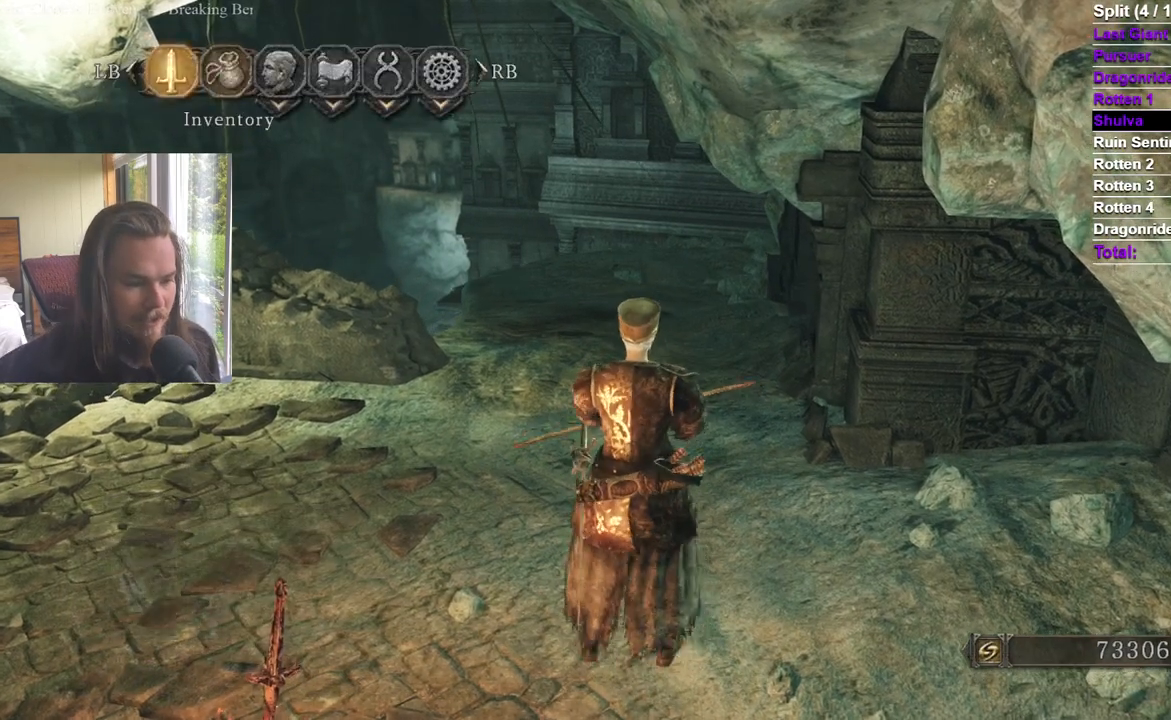
{"buttons": [], "left_stick": "center", "right_stick": "center"}
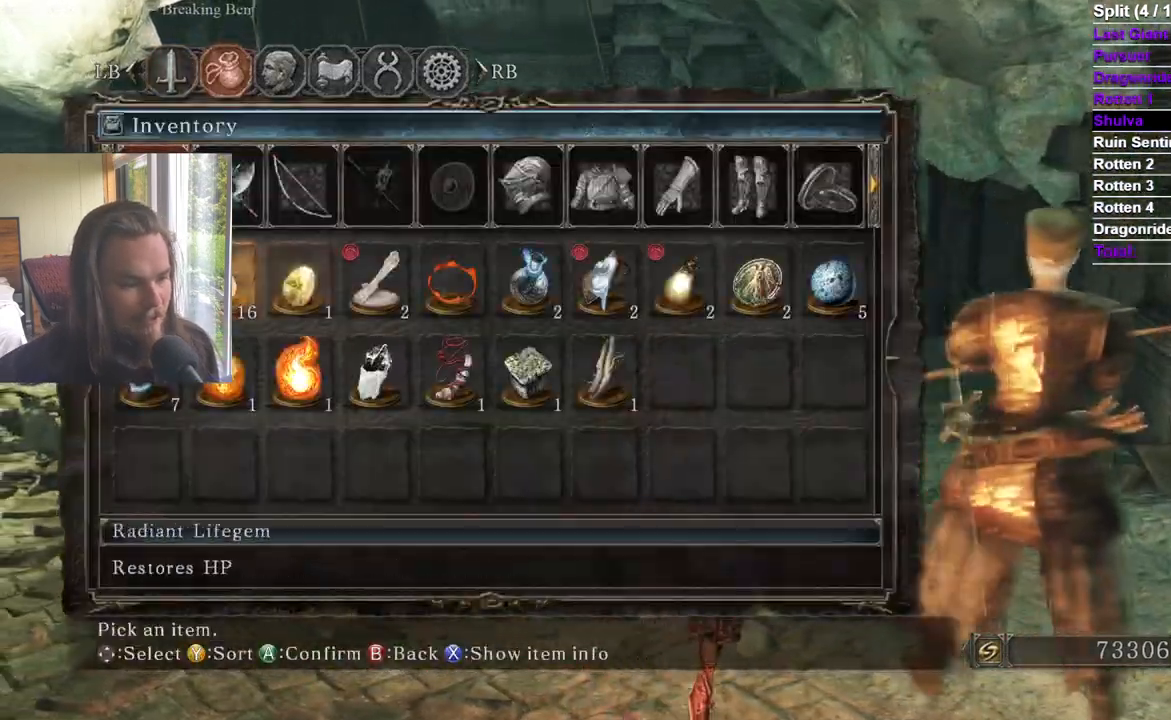
{"buttons": [], "left_stick": "center", "right_stick": "center", "events": [[67, "DPAD_RIGHT", "down"], [150, "DPAD_RIGHT", "up"], [217, "DPAD_RIGHT", "down"], [334, "DPAD_RIGHT", "up"]]}
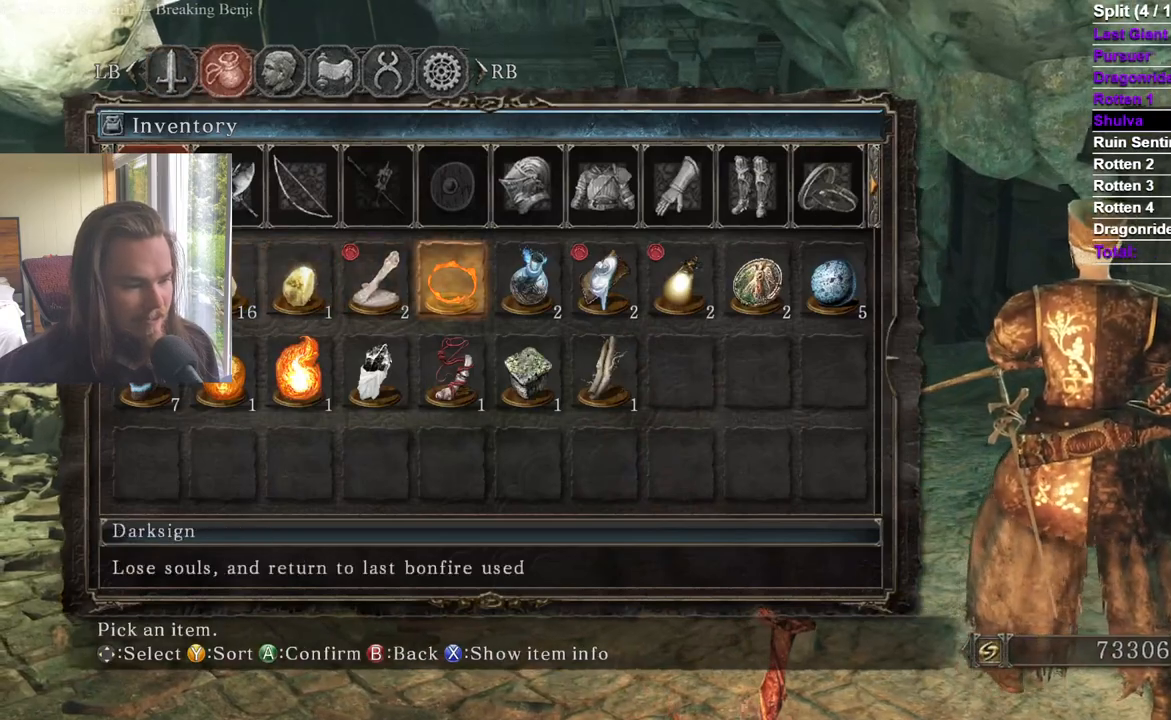
{"buttons": ["DPAD_LEFT"], "left_stick": "center", "right_stick": "center"}
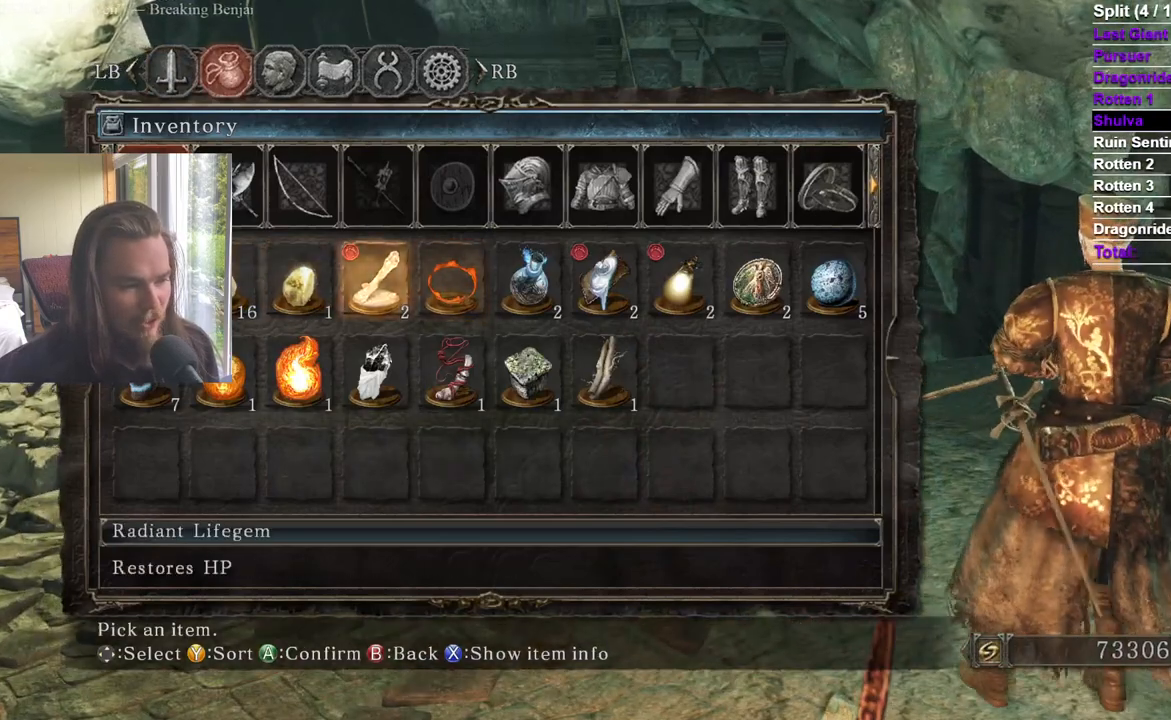
{"buttons": ["DPAD_LEFT"], "left_stick": "center", "right_stick": "center", "events": [[33, "A", "down"], [33, "DPAD_LEFT", "up"], [134, "DPAD_DOWN", "down"], [150, "A", "up"], [234, "A", "down"], [234, "DPAD_DOWN", "up"], [334, "A", "up"], [467, "DPAD_LEFT", "down"]]}
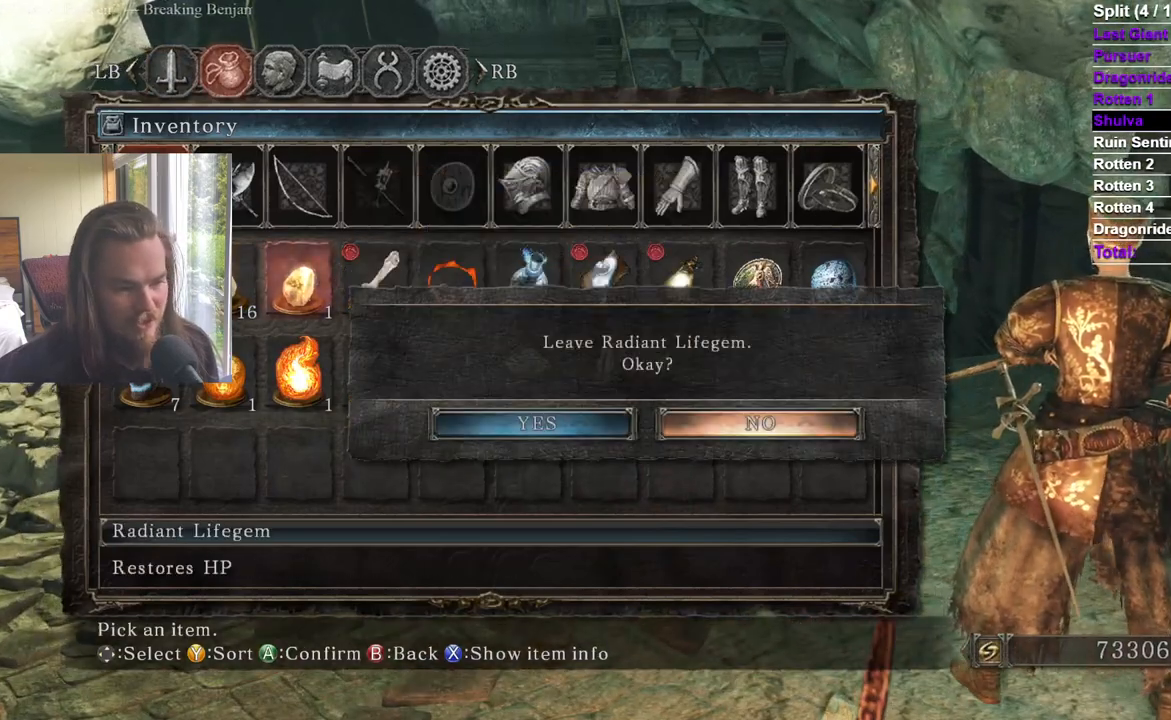
{"buttons": [], "left_stick": "center", "right_stick": "center", "events": [[33, "A", "down"], [83, "DPAD_LEFT", "up"], [150, "A", "up"]]}
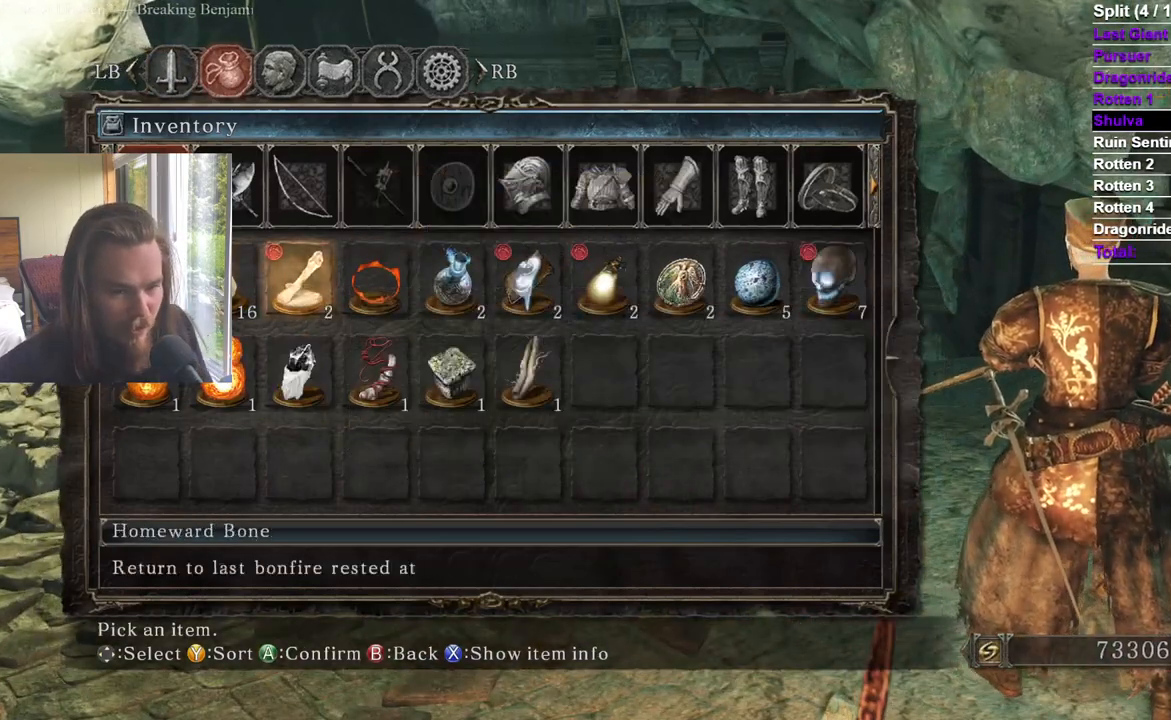
{"buttons": [], "left_stick": "center", "right_stick": "center", "events": []}